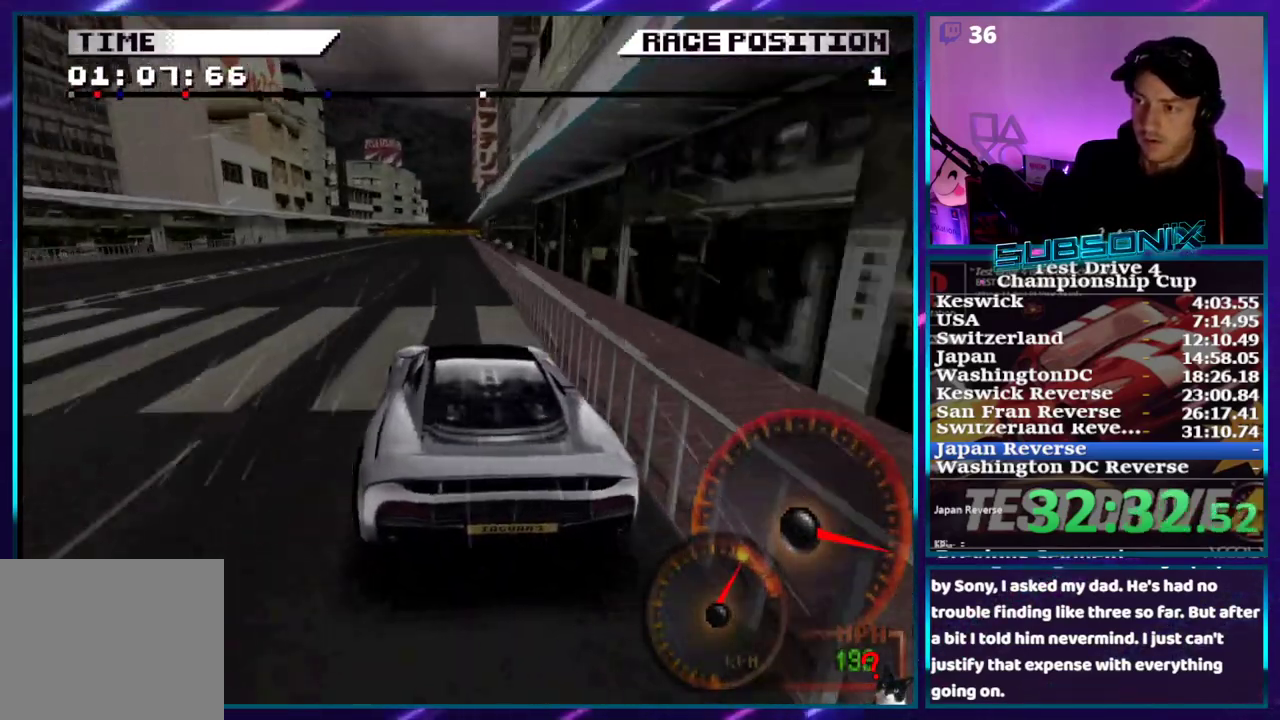
Gameplay with a controller (PlayStation layout); each line is a JSON object with the inputs held at the frame after it (dt_ms = milliseconds from this image to that frame). "events" lists button and stick changes between this image and that frame as [ms after this image, input, new state], when the widget could be followed in between. Not read: L3 R3 left_stick.
{"dt_ms": 500, "buttons": ["CROSS"], "right_stick": "center", "events": [[100, "DPAD_LEFT", "down"], [250, "DPAD_LEFT", "up"]]}
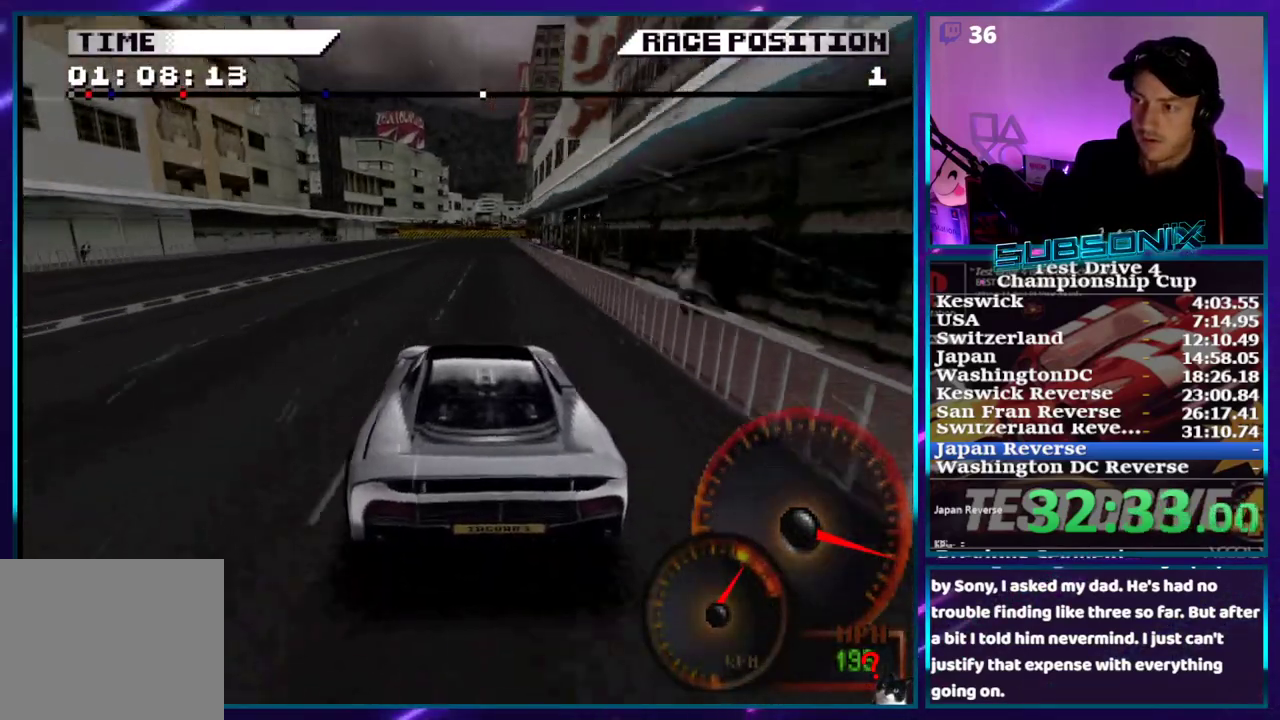
{"dt_ms": 500, "buttons": ["CROSS", "DPAD_RIGHT"], "right_stick": "center", "events": [[233, "DPAD_RIGHT", "down"]]}
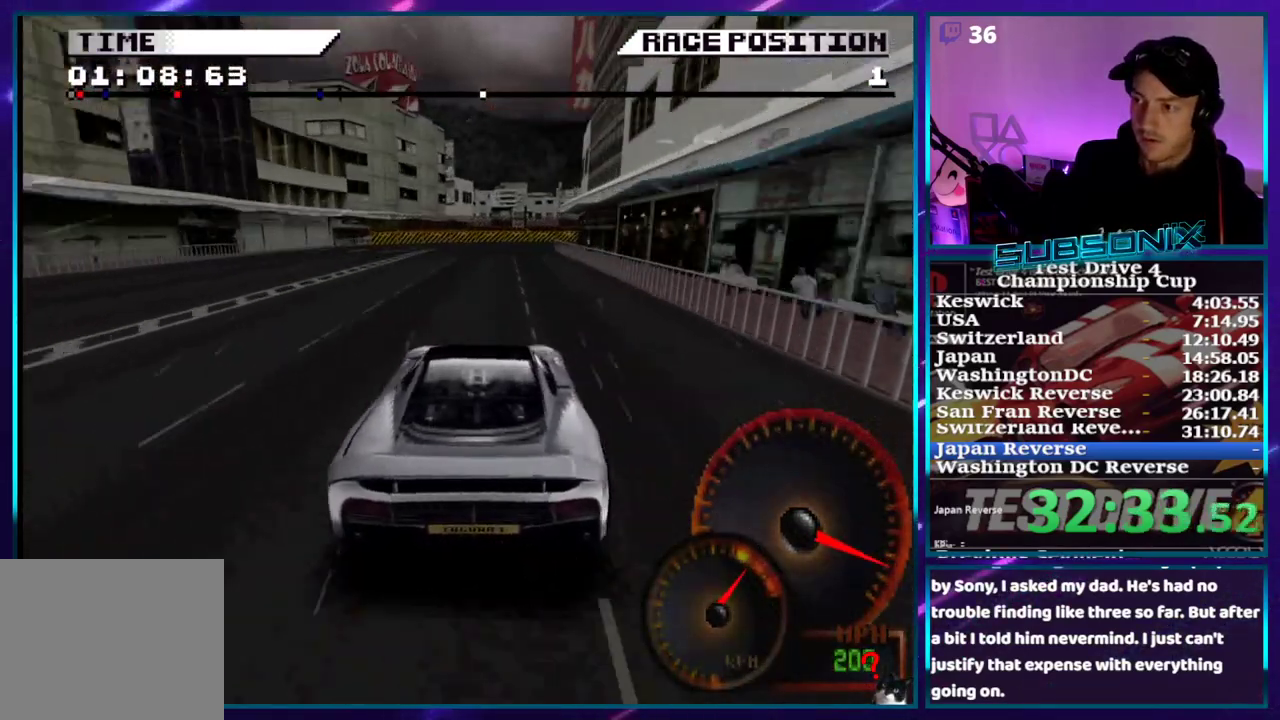
{"dt_ms": 500, "buttons": ["CROSS", "DPAD_RIGHT"], "right_stick": "center", "events": [[17, "DPAD_RIGHT", "up"], [100, "DPAD_RIGHT", "down"], [167, "DPAD_RIGHT", "up"], [283, "DPAD_RIGHT", "down"]]}
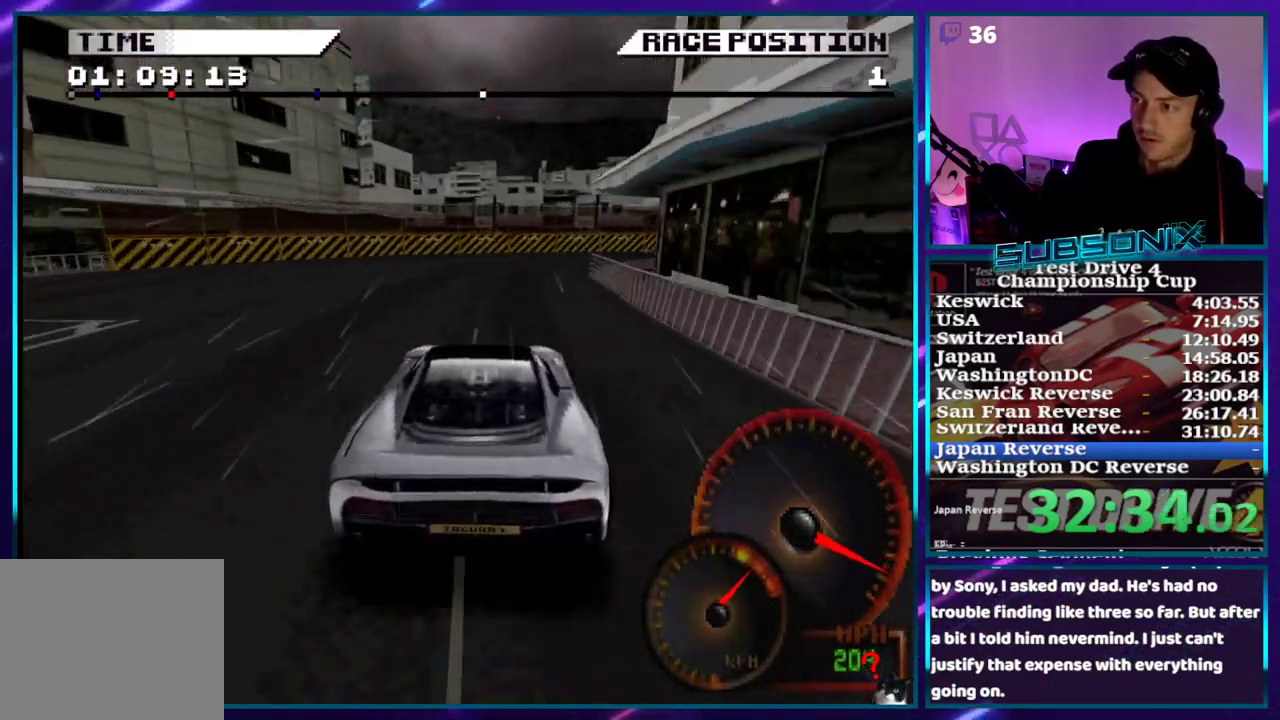
{"dt_ms": 500, "buttons": ["CROSS"], "right_stick": "center", "events": [[483, "DPAD_RIGHT", "up"]]}
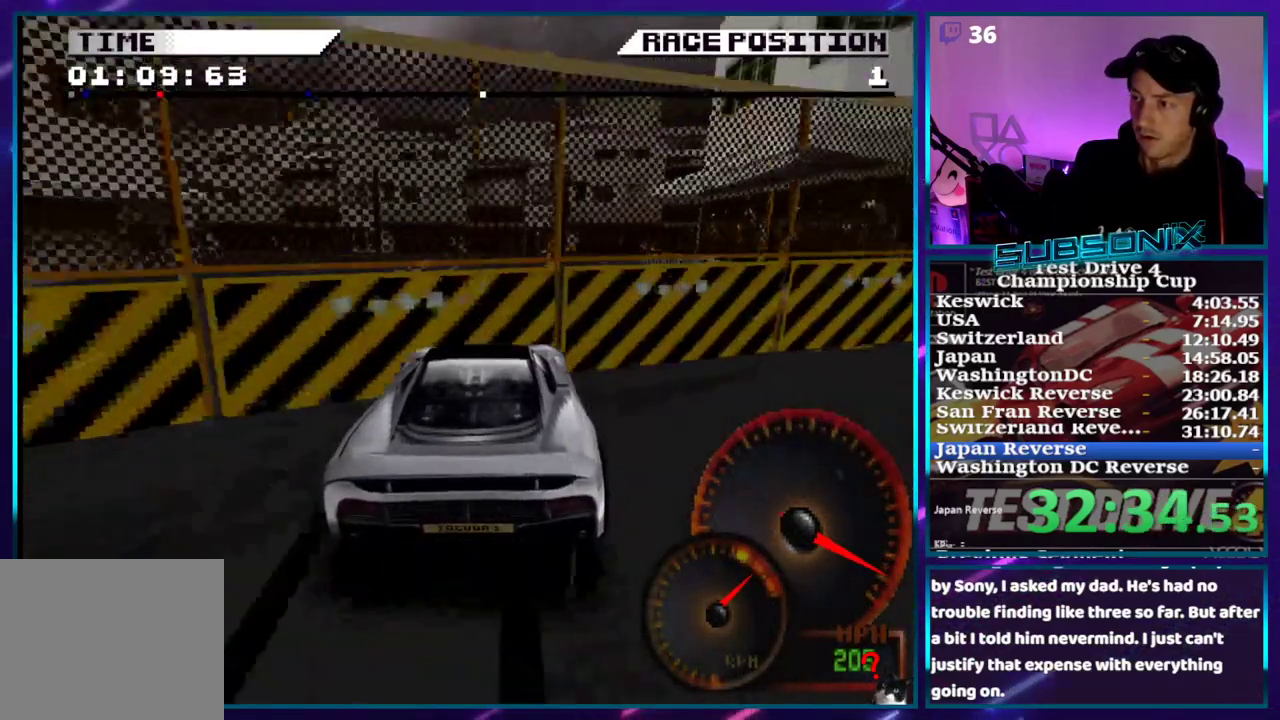
{"dt_ms": 500, "buttons": ["CROSS", "DPAD_LEFT"], "right_stick": "center", "events": [[83, "DPAD_LEFT", "down"], [233, "DPAD_DOWN", "down"], [467, "DPAD_DOWN", "up"]]}
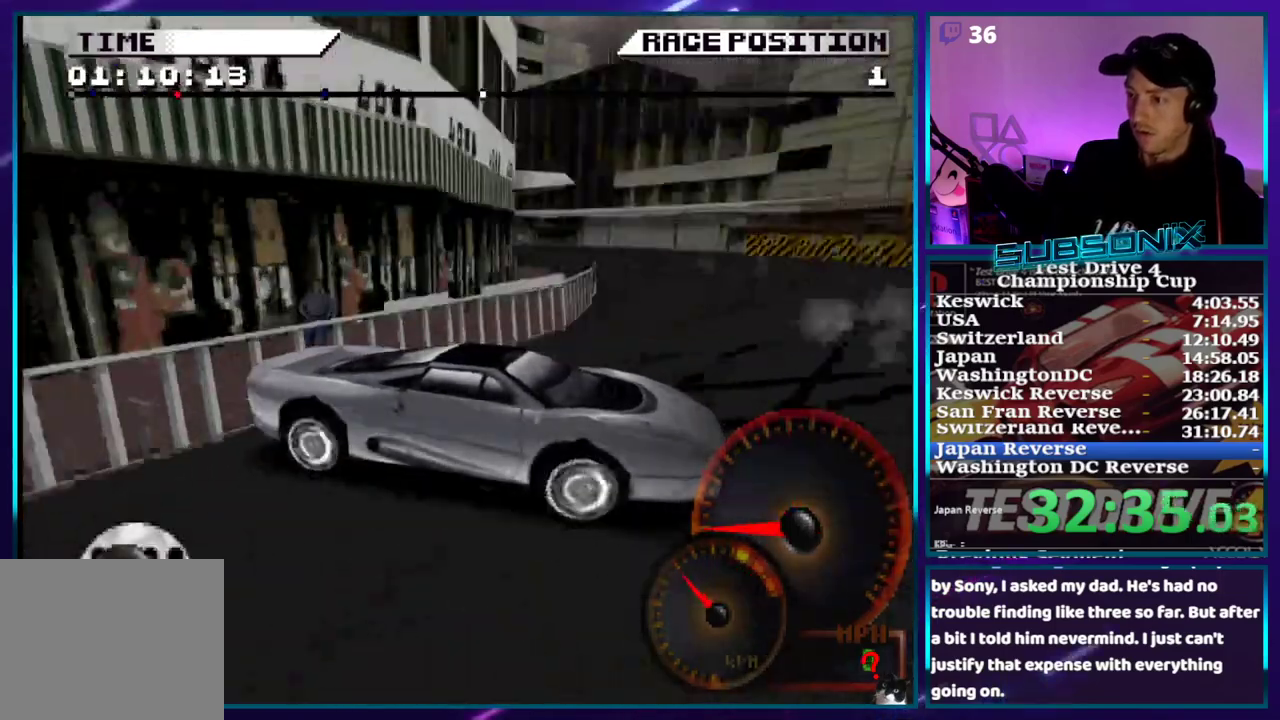
{"dt_ms": 500, "buttons": ["CROSS", "DPAD_LEFT"], "right_stick": "center", "events": [[17, "DPAD_LEFT", "up"], [83, "DPAD_LEFT", "down"], [133, "CROSS", "up"], [283, "CROSS", "down"], [450, "CROSS", "up"], [483, "CROSS", "down"]]}
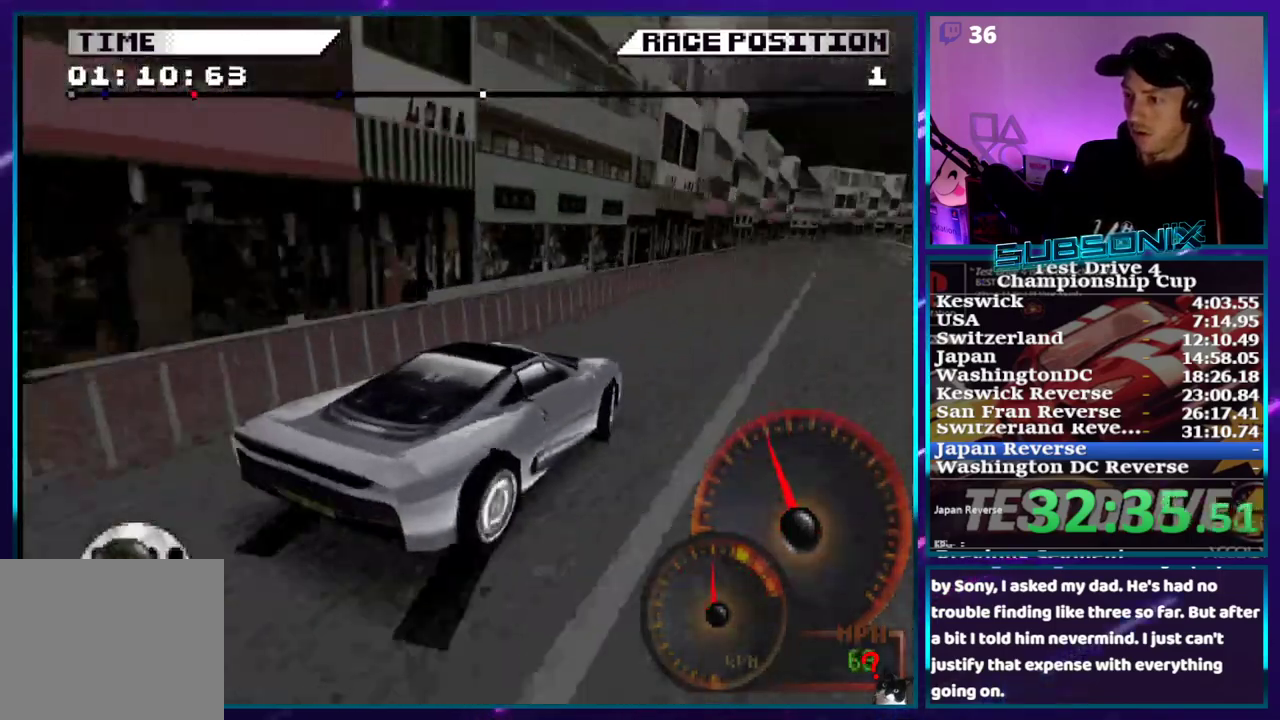
{"dt_ms": 500, "buttons": ["CROSS"], "right_stick": "center", "events": [[117, "DPAD_LEFT", "up"], [350, "DPAD_RIGHT", "down"], [500, "DPAD_RIGHT", "up"]]}
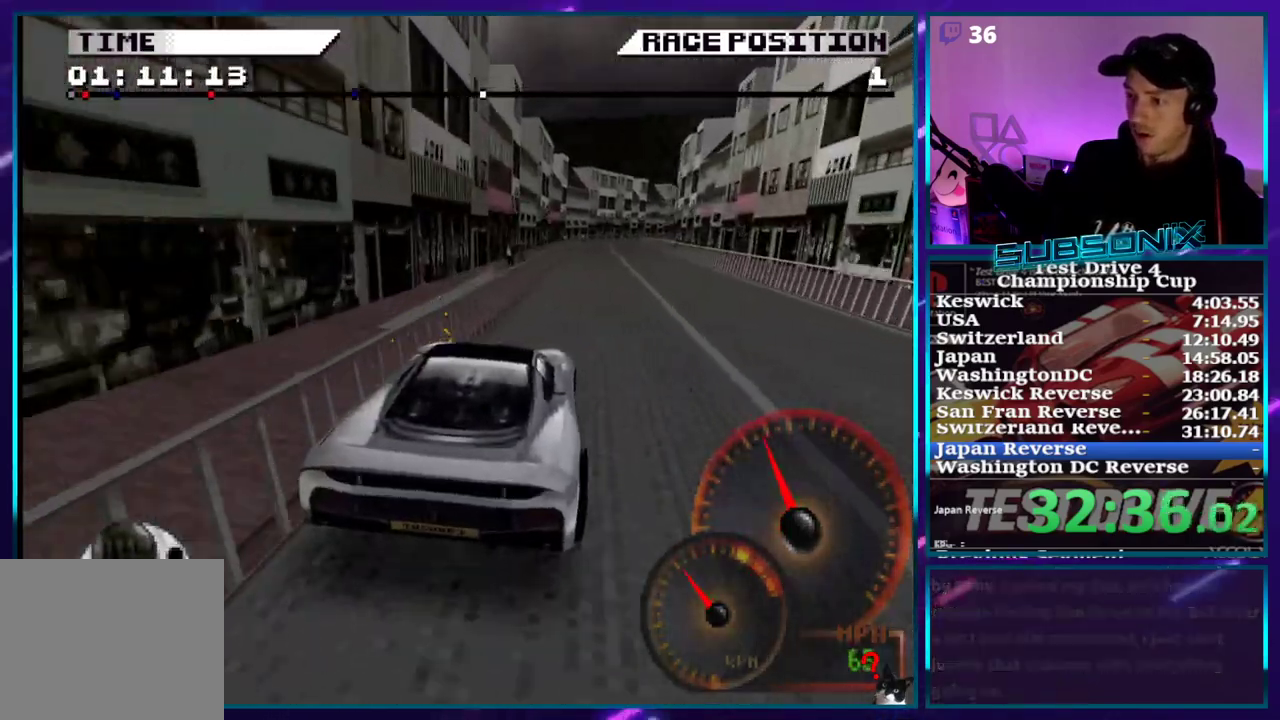
{"dt_ms": 1000, "buttons": ["CROSS"], "right_stick": "center"}
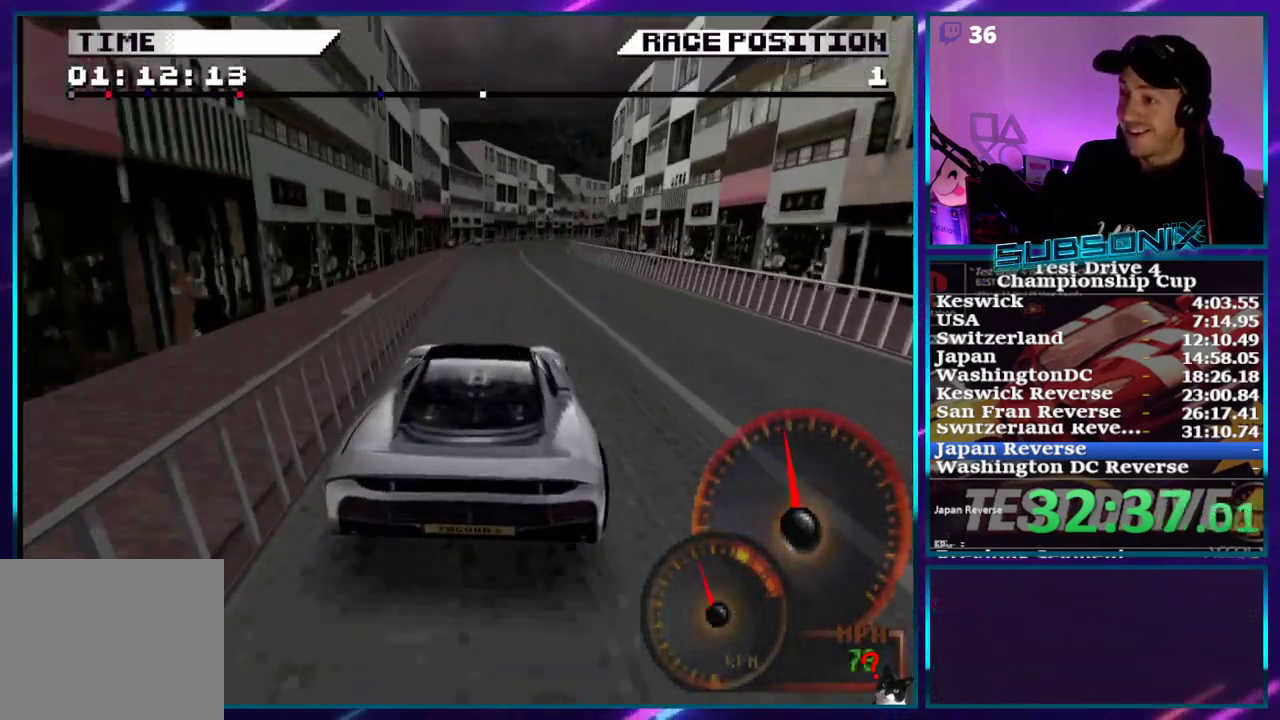
{"dt_ms": 500, "buttons": ["CROSS", "DPAD_RIGHT"], "right_stick": "center"}
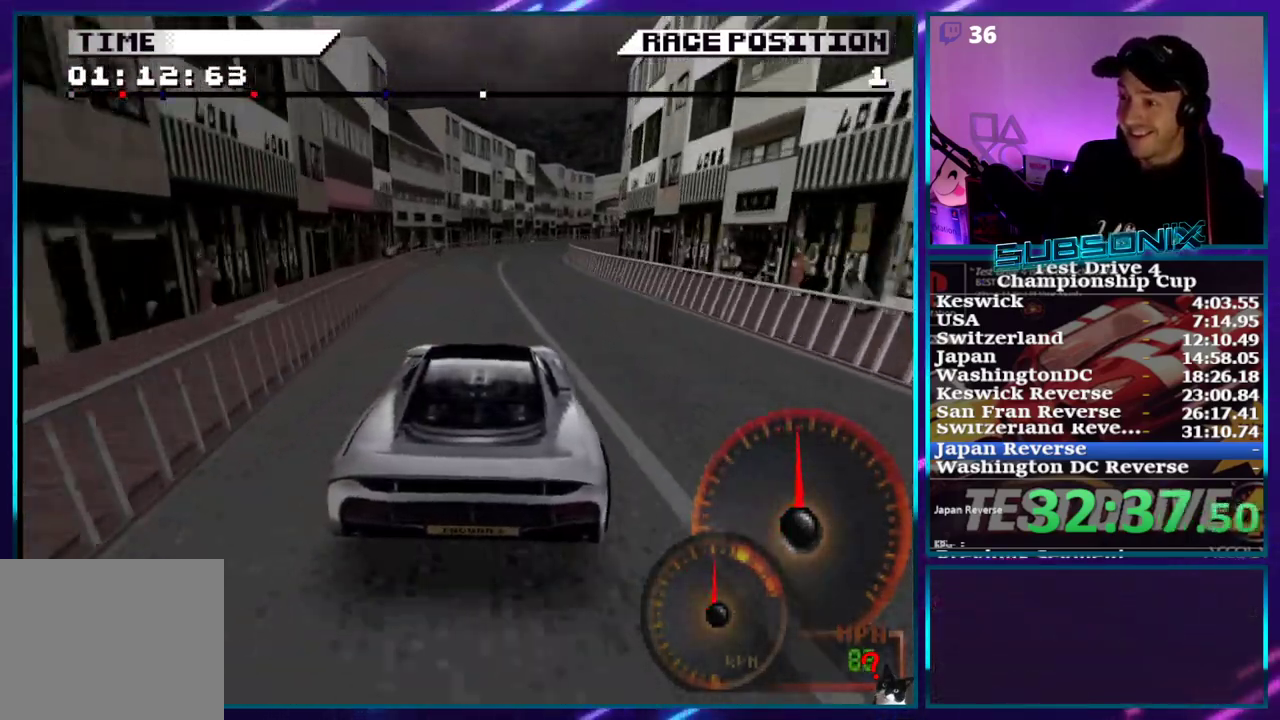
{"dt_ms": 500, "buttons": ["CROSS", "DPAD_RIGHT"], "right_stick": "center"}
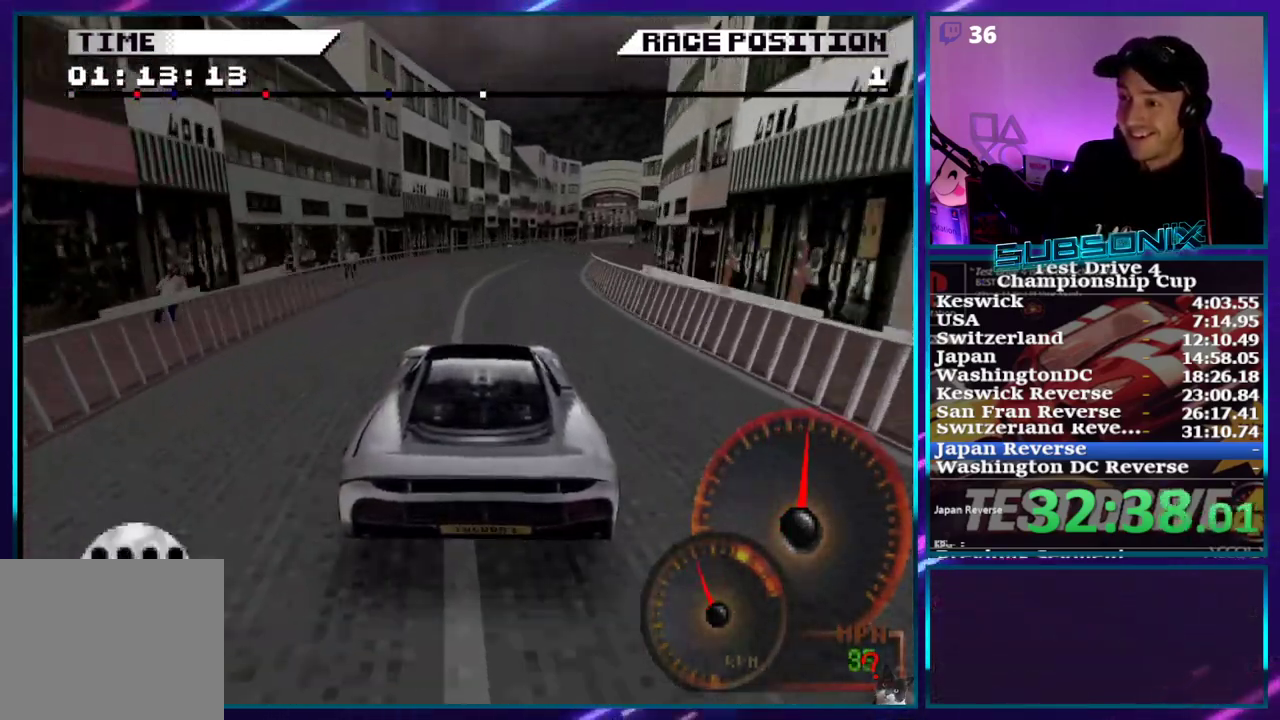
{"dt_ms": 500, "buttons": ["CROSS", "DPAD_RIGHT"], "right_stick": "center", "events": [[117, "DPAD_RIGHT", "up"], [267, "DPAD_RIGHT", "down"]]}
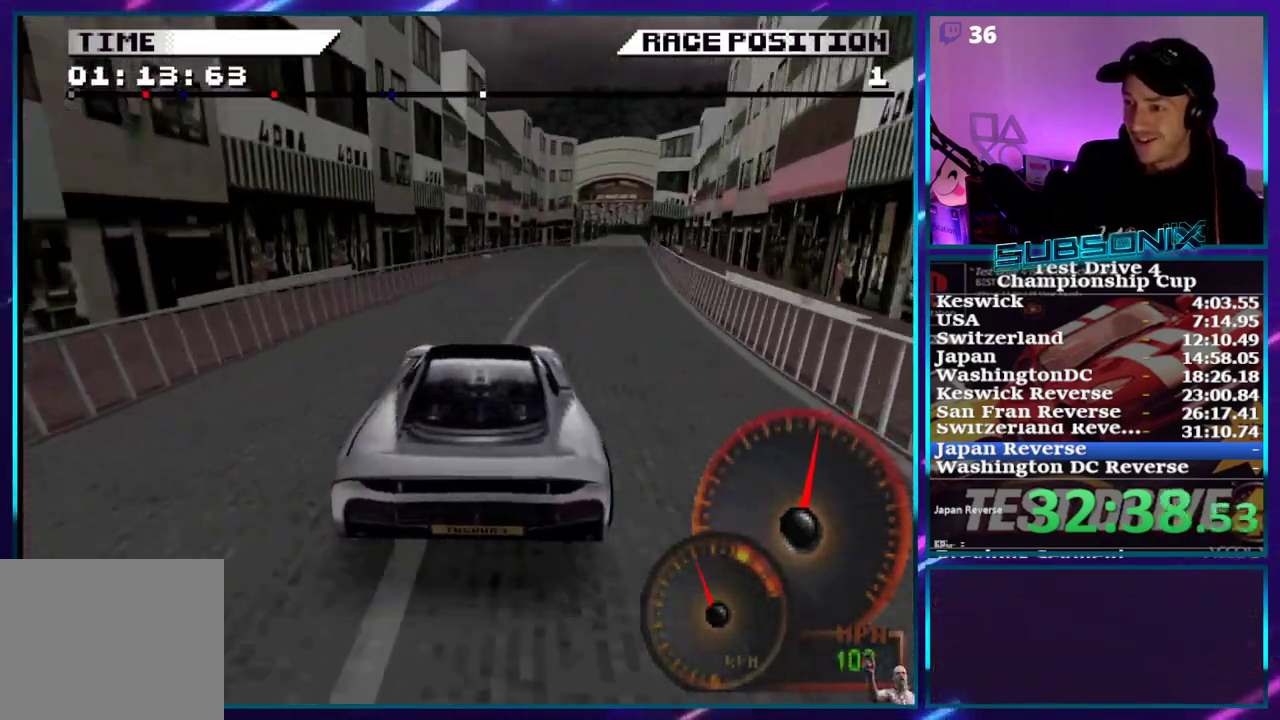
{"dt_ms": 500, "buttons": ["CROSS"], "right_stick": "center", "events": [[117, "DPAD_RIGHT", "up"], [217, "DPAD_RIGHT", "down"], [433, "DPAD_RIGHT", "up"]]}
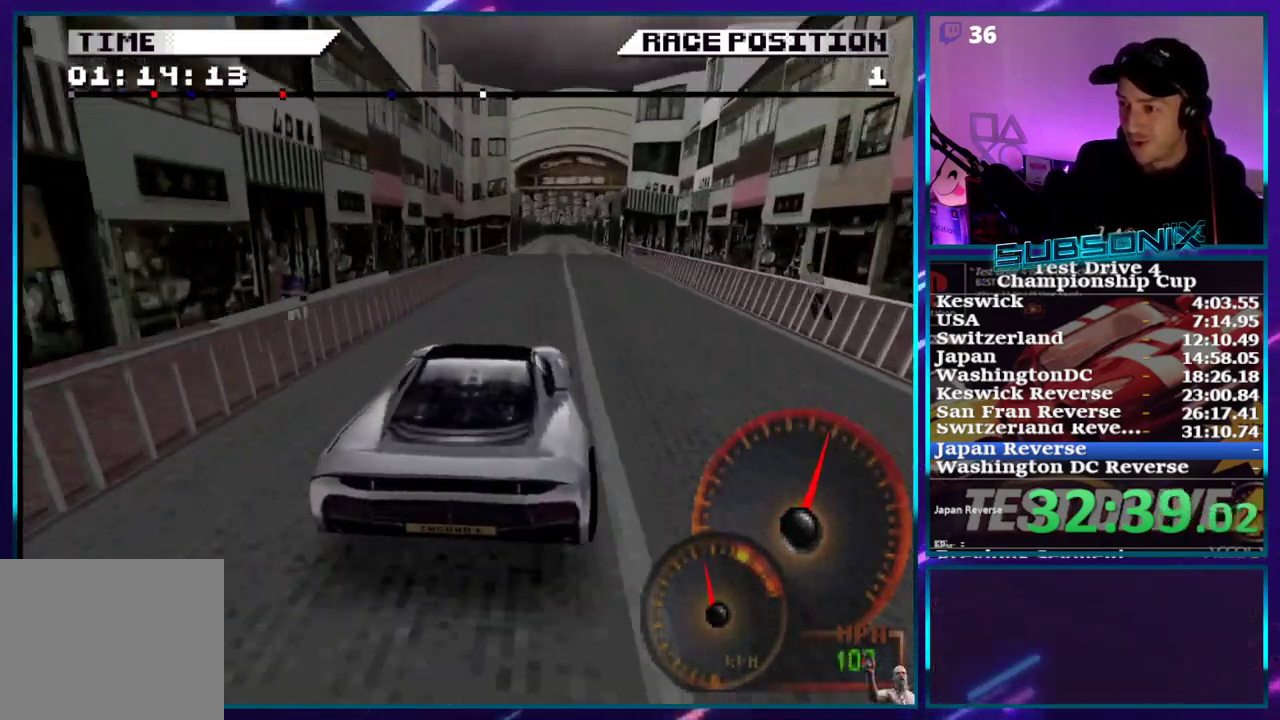
{"dt_ms": 500, "buttons": ["CROSS"], "right_stick": "center", "events": [[117, "DPAD_RIGHT", "down"], [267, "DPAD_RIGHT", "up"]]}
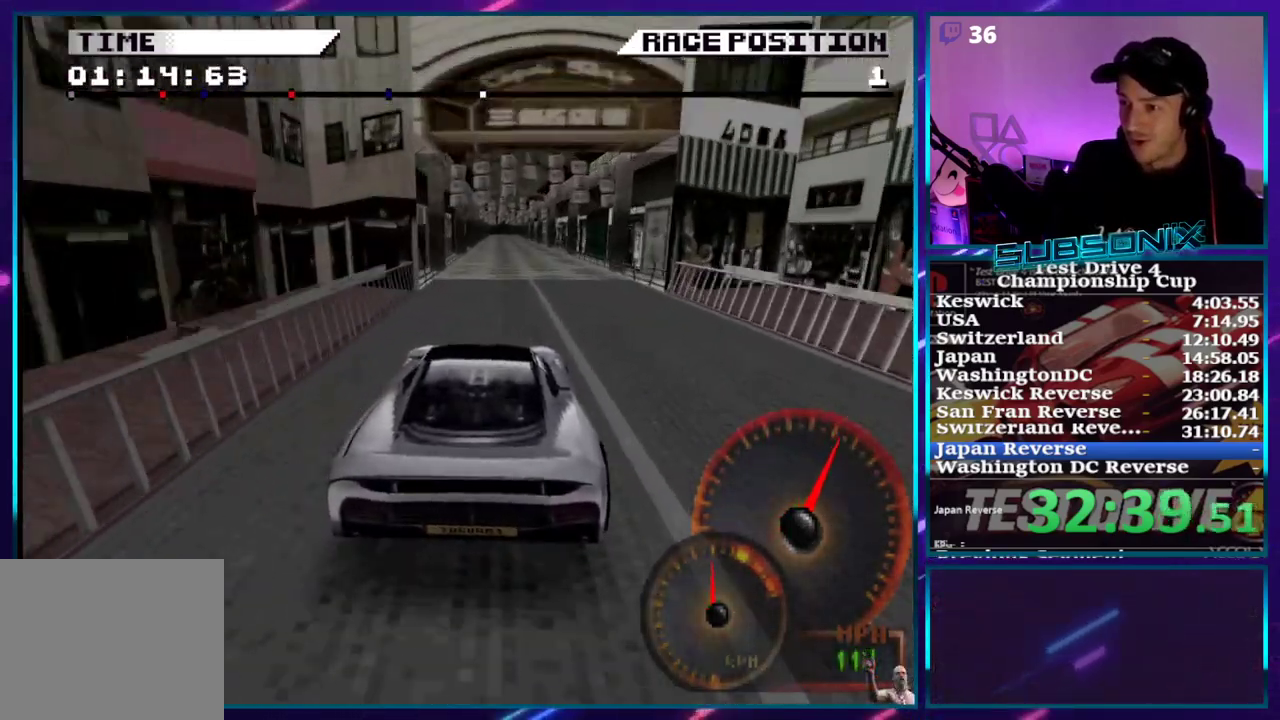
{"dt_ms": 500, "buttons": ["CROSS"], "right_stick": "center", "events": []}
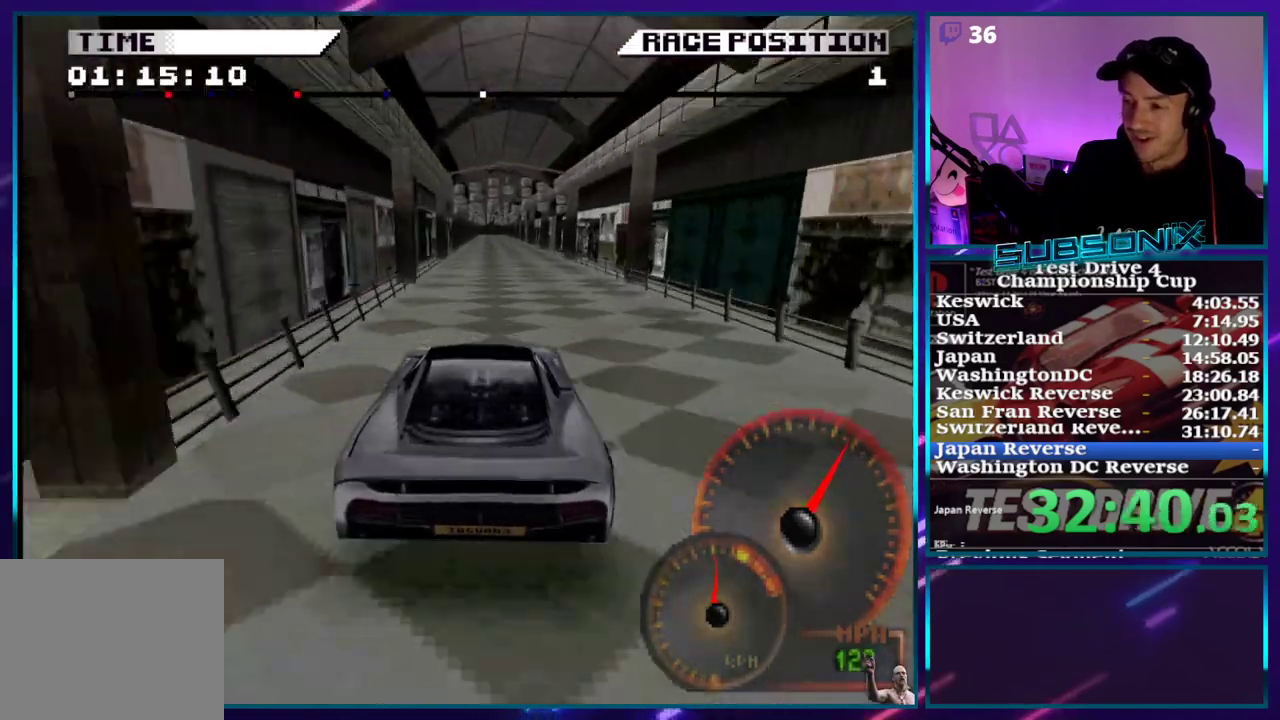
{"dt_ms": 500, "buttons": ["CROSS"], "right_stick": "center", "events": []}
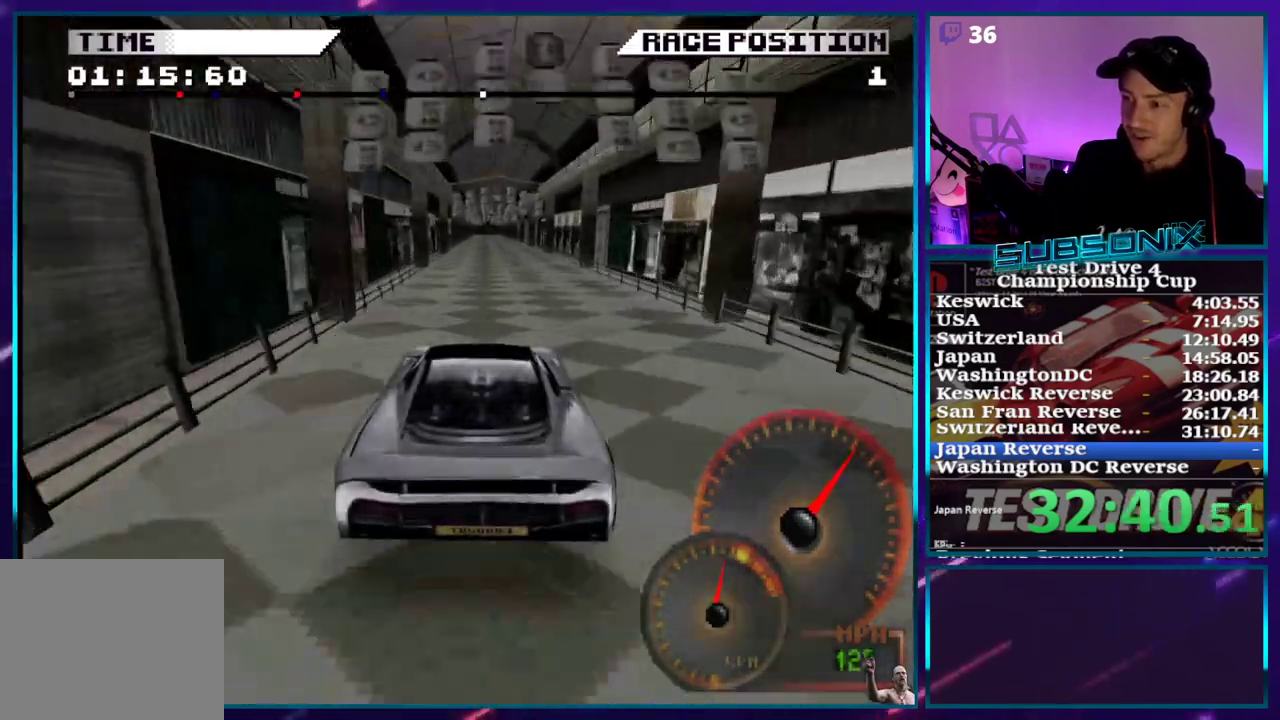
{"dt_ms": 500, "buttons": ["CROSS"], "right_stick": "center", "events": []}
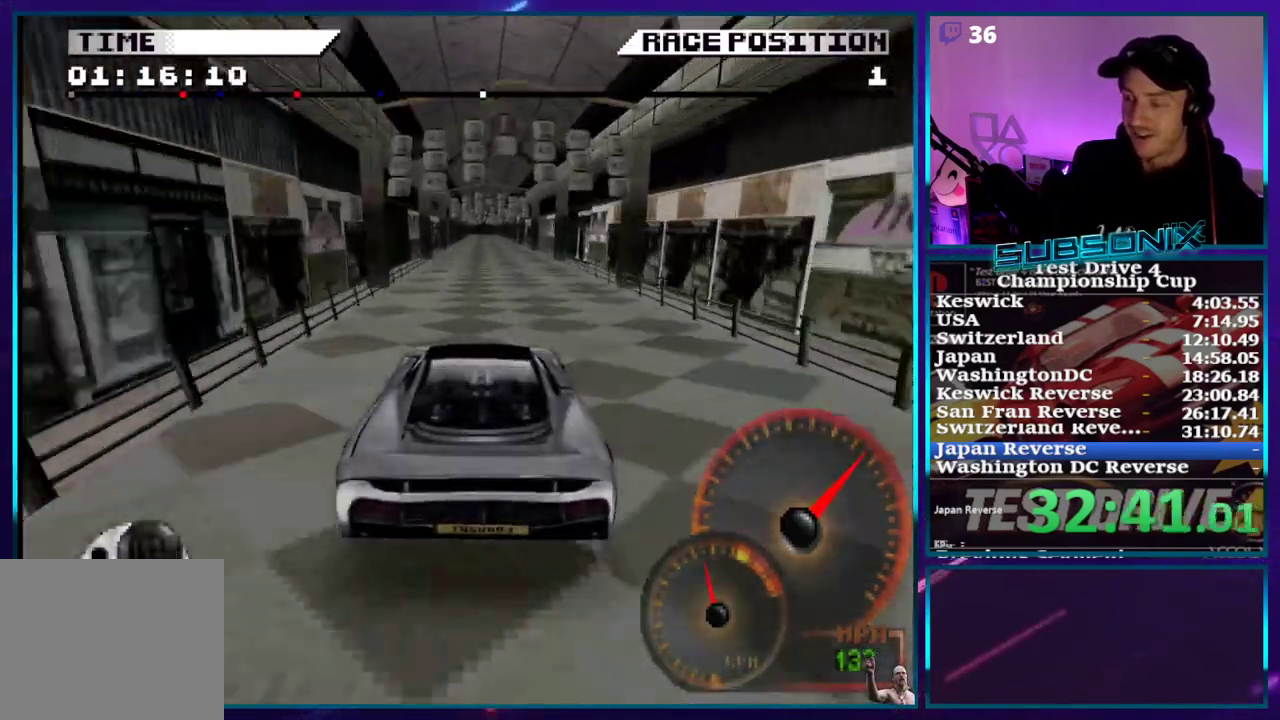
{"dt_ms": 500, "buttons": ["CROSS"], "right_stick": "center", "events": []}
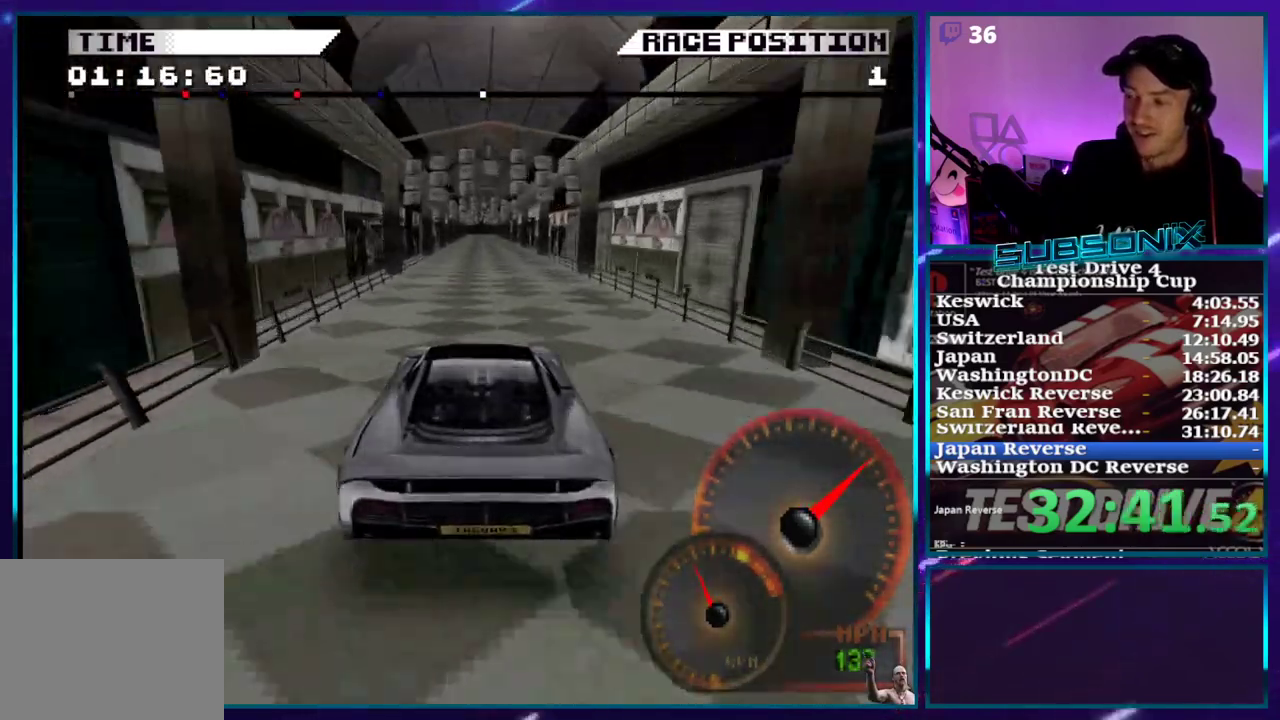
{"dt_ms": 500, "buttons": ["CROSS"], "right_stick": "center", "events": []}
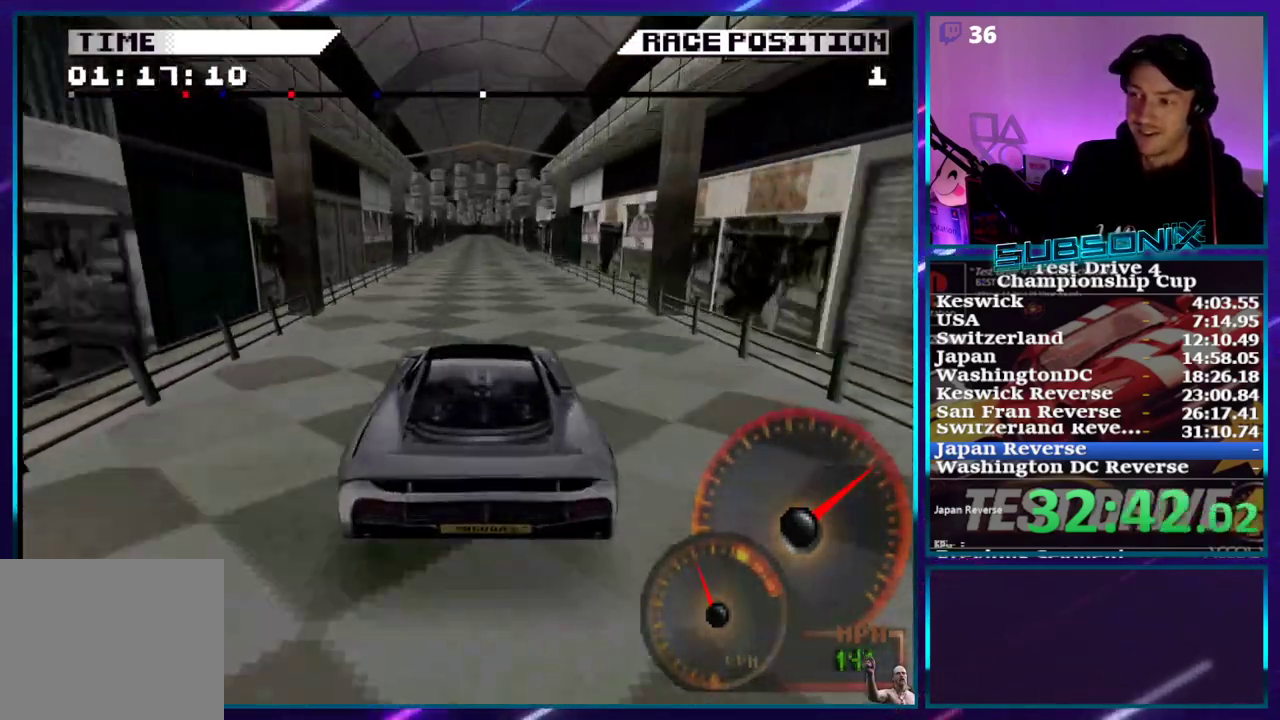
{"dt_ms": 500, "buttons": ["CROSS"], "right_stick": "center", "events": []}
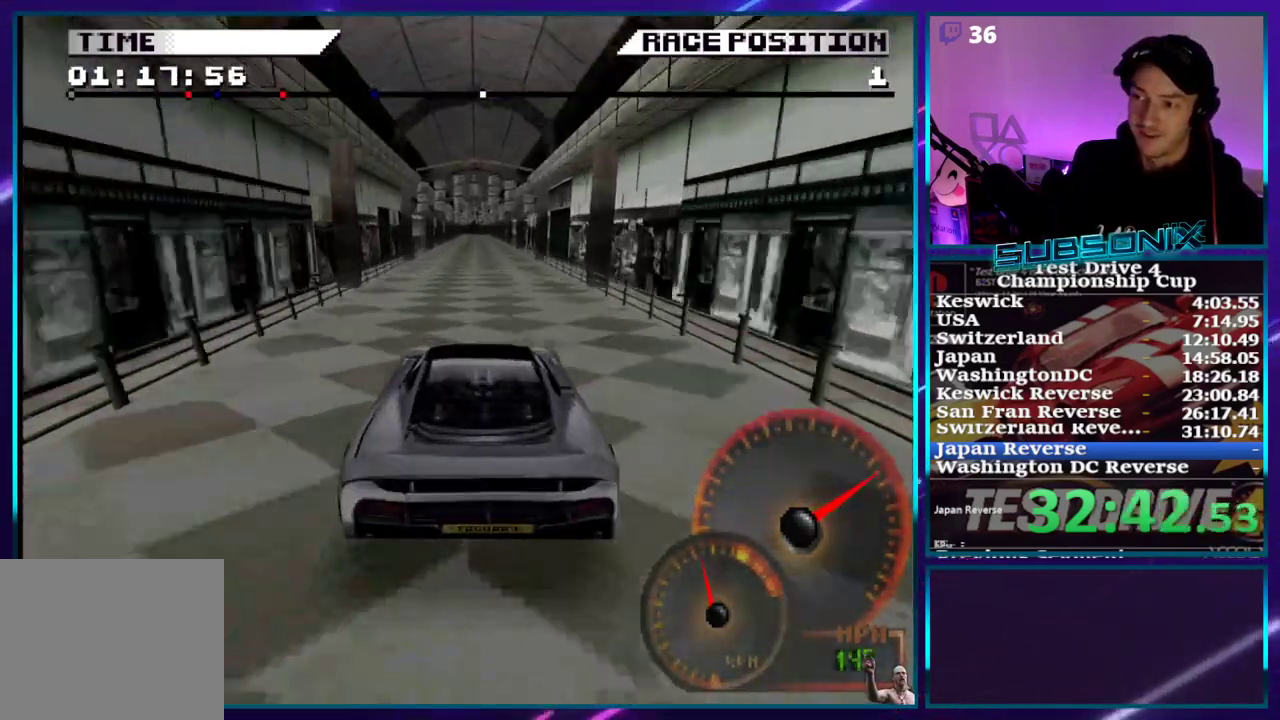
{"dt_ms": 500, "buttons": ["CROSS"], "right_stick": "center", "events": []}
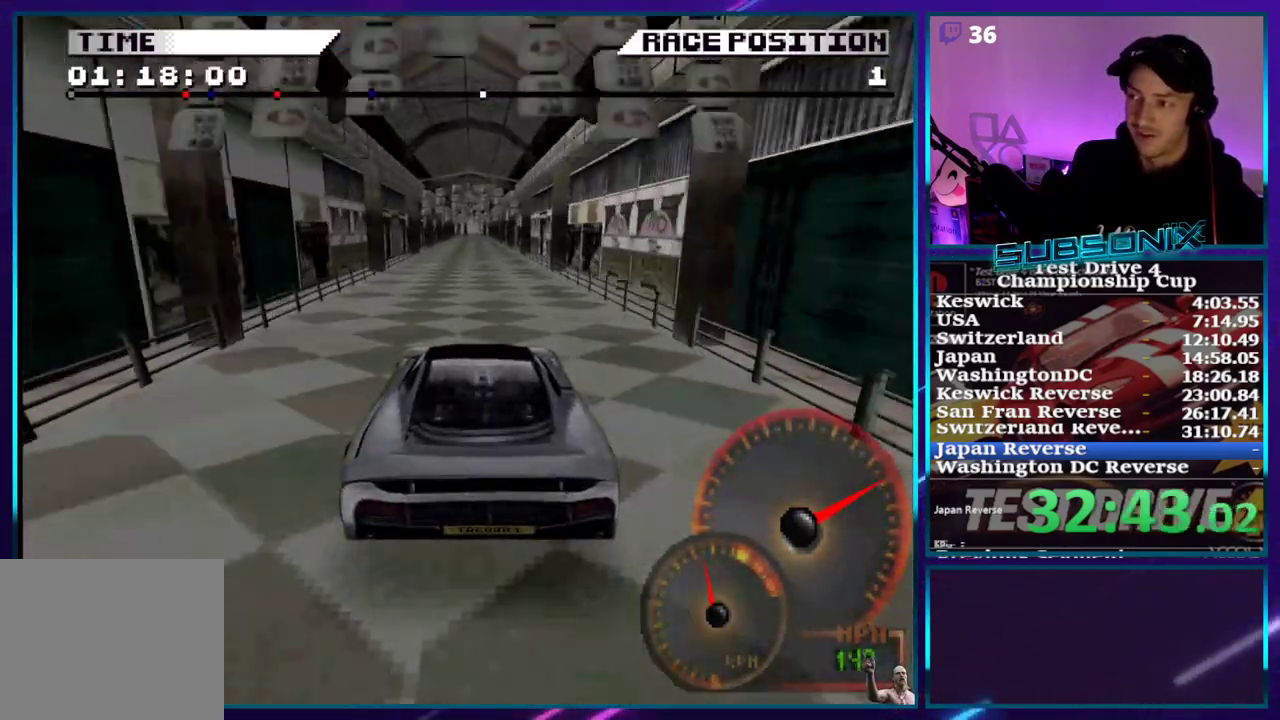
{"dt_ms": 500, "buttons": ["CROSS"], "right_stick": "center", "events": []}
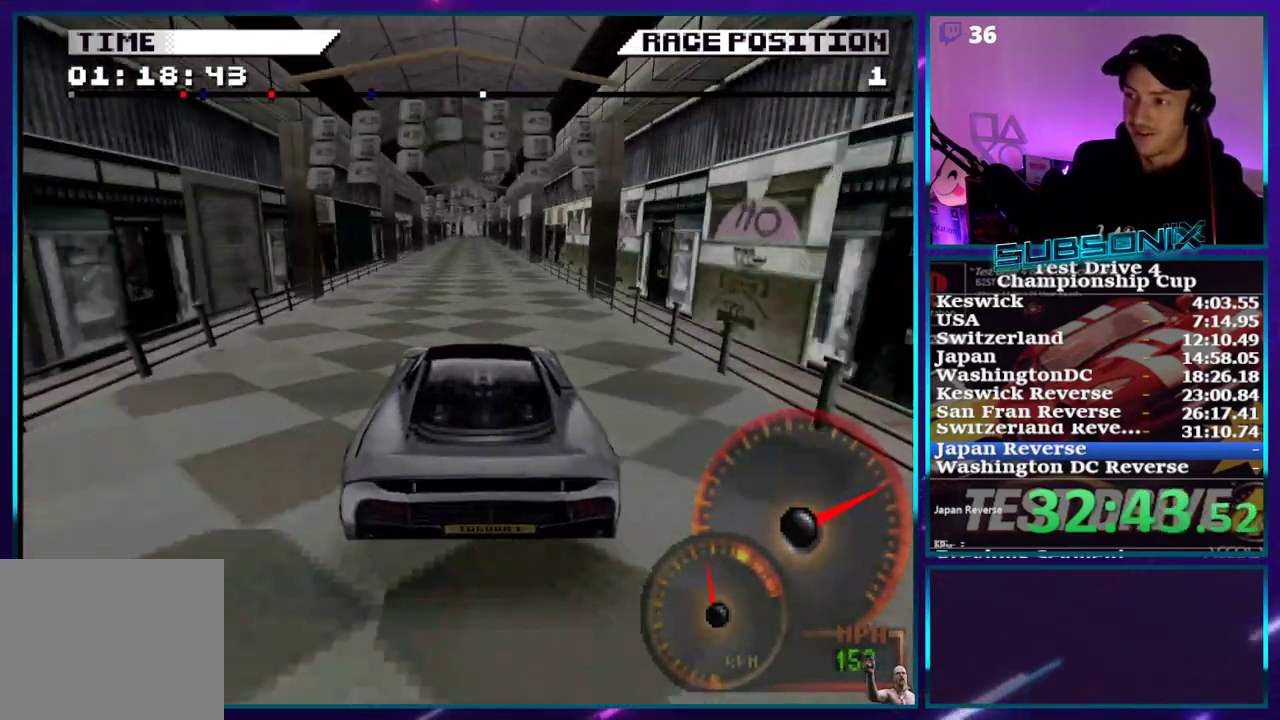
{"dt_ms": 500, "buttons": ["CROSS"], "right_stick": "center", "events": []}
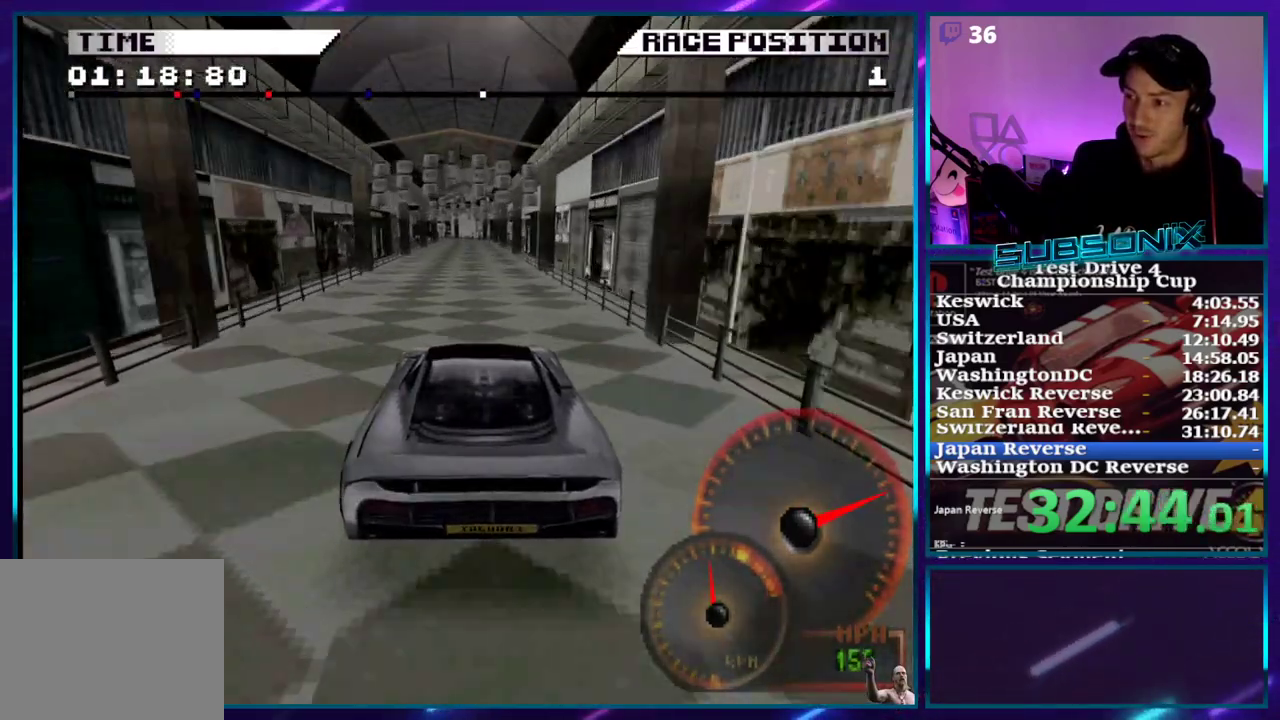
{"dt_ms": 500, "buttons": ["CROSS"], "right_stick": "center", "events": []}
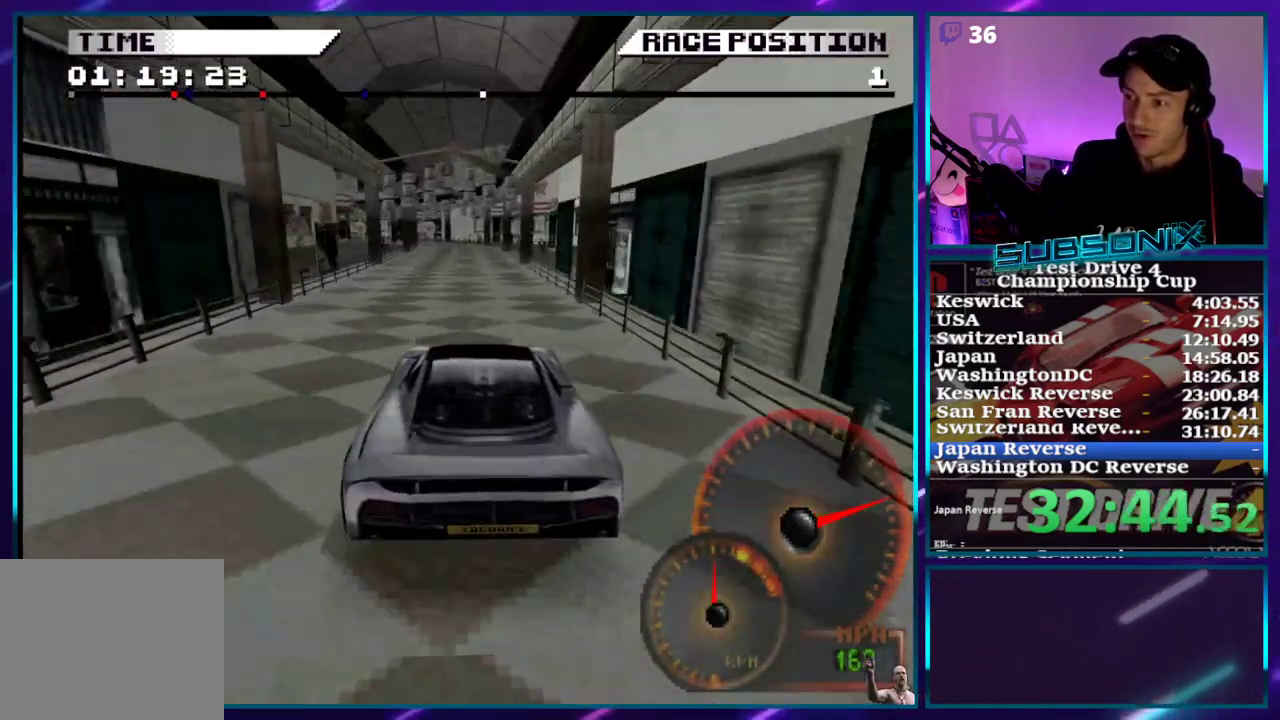
{"dt_ms": 500, "buttons": ["CROSS"], "right_stick": "center", "events": [[317, "DPAD_RIGHT", "down"], [450, "DPAD_RIGHT", "up"]]}
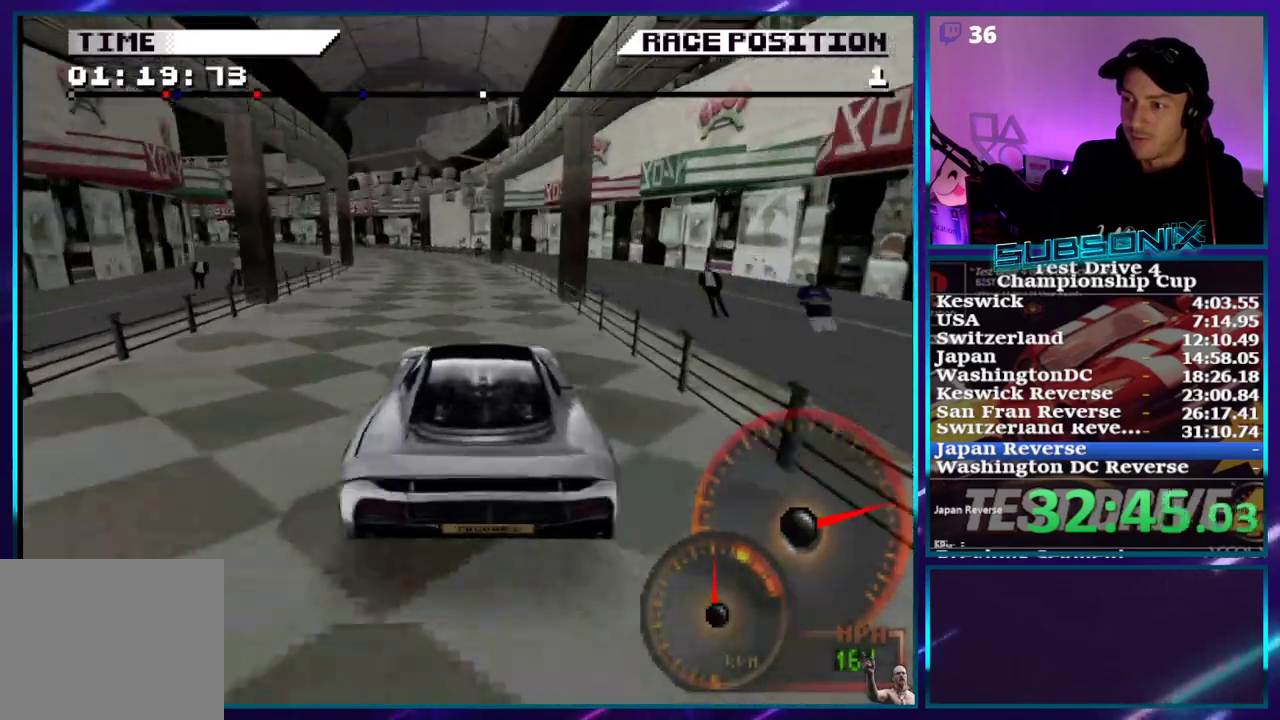
{"dt_ms": 500, "buttons": ["CROSS"], "right_stick": "center", "events": [[50, "DPAD_LEFT", "down"], [483, "DPAD_LEFT", "up"]]}
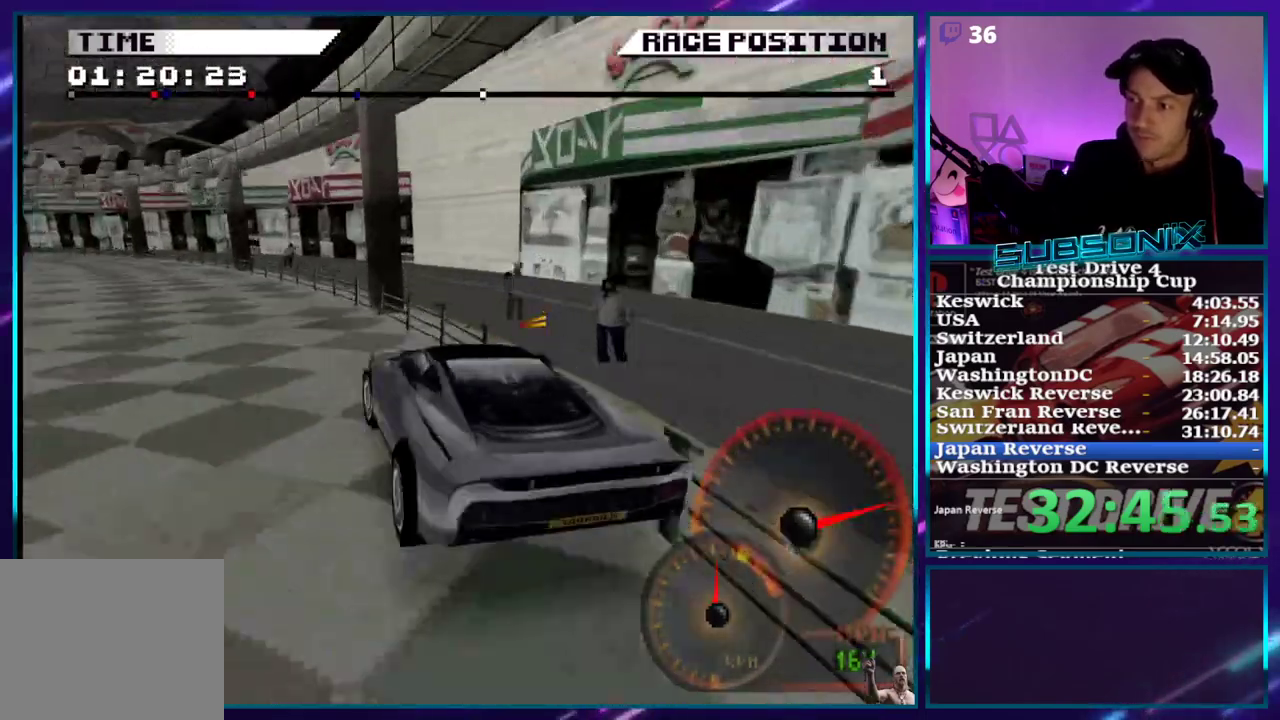
{"dt_ms": 500, "buttons": ["CROSS", "DPAD_LEFT"], "right_stick": "center", "events": [[433, "DPAD_LEFT", "down"]]}
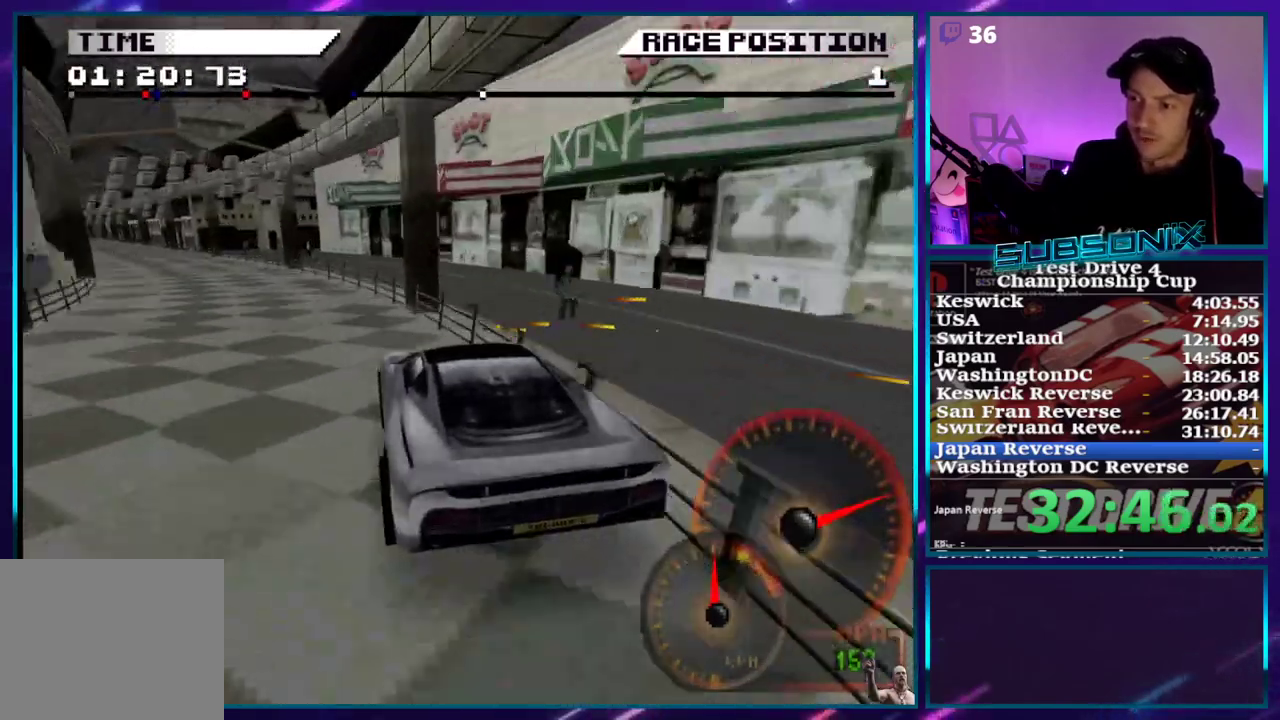
{"dt_ms": 500, "buttons": ["CROSS"], "right_stick": "center", "events": [[167, "DPAD_LEFT", "up"], [233, "DPAD_LEFT", "down"], [367, "DPAD_LEFT", "up"]]}
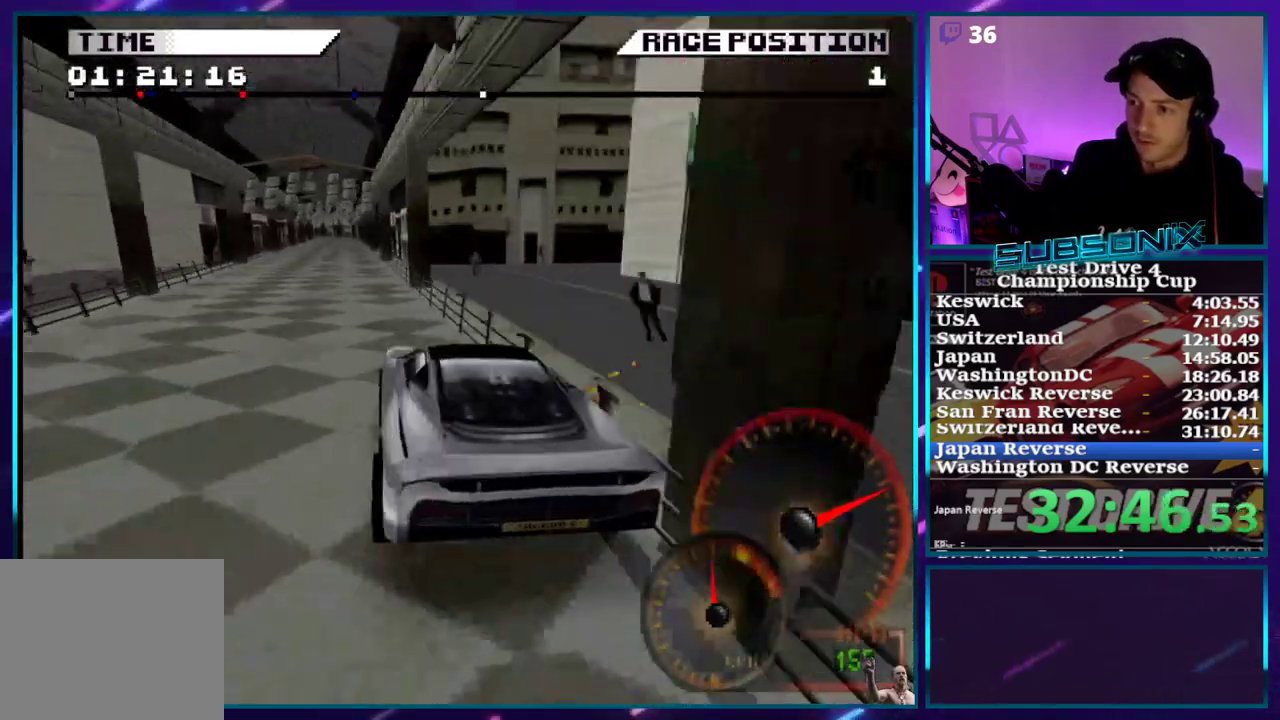
{"dt_ms": 500, "buttons": ["CROSS", "DPAD_LEFT"], "right_stick": "center", "events": [[50, "DPAD_LEFT", "down"], [200, "DPAD_LEFT", "up"], [483, "DPAD_LEFT", "down"]]}
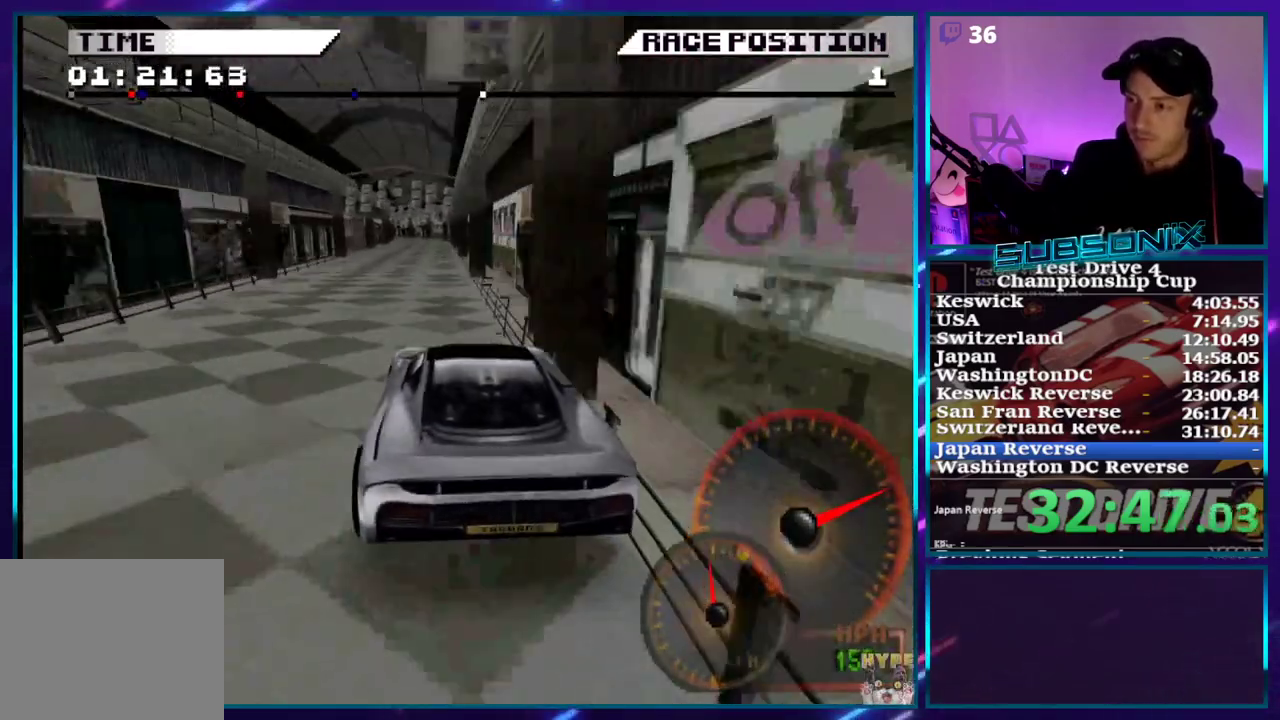
{"dt_ms": 500, "buttons": ["CROSS", "DPAD_LEFT"], "right_stick": "center", "events": [[50, "DPAD_LEFT", "up"], [100, "DPAD_LEFT", "down"], [183, "DPAD_LEFT", "up"], [483, "DPAD_LEFT", "down"]]}
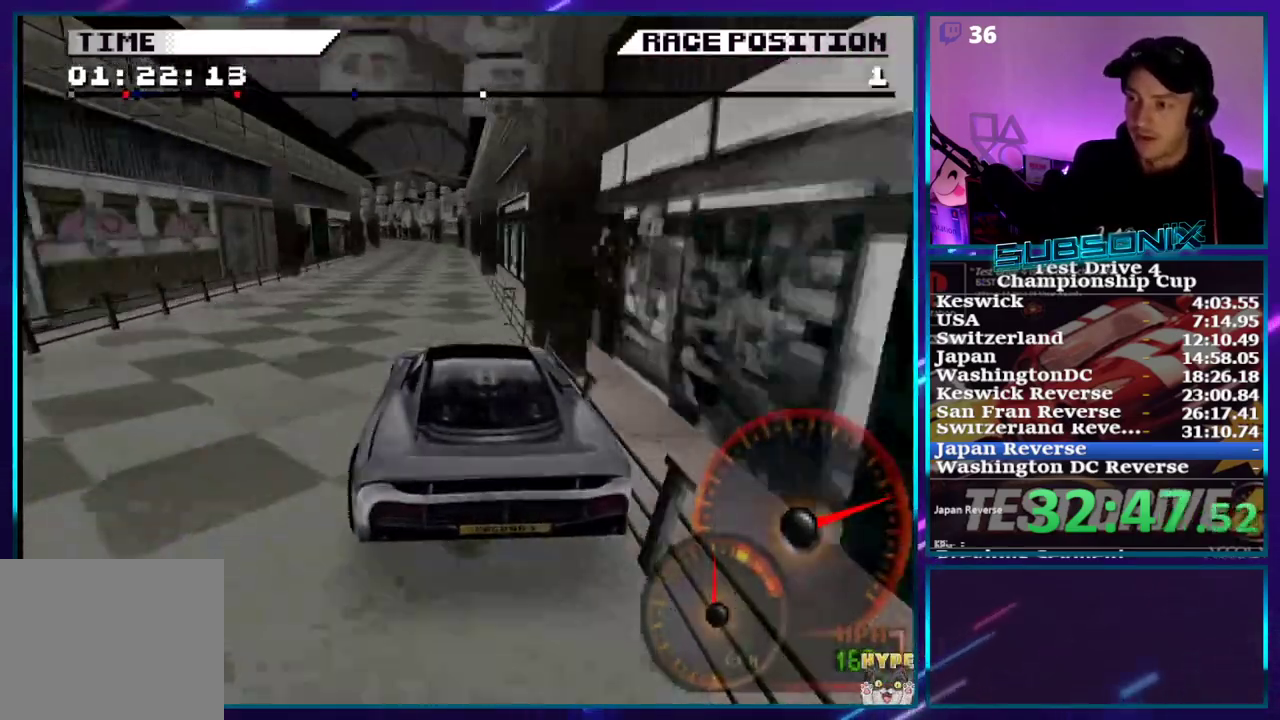
{"dt_ms": 500, "buttons": ["CROSS", "DPAD_LEFT"], "right_stick": "center", "events": [[133, "DPAD_LEFT", "up"], [300, "DPAD_LEFT", "down"]]}
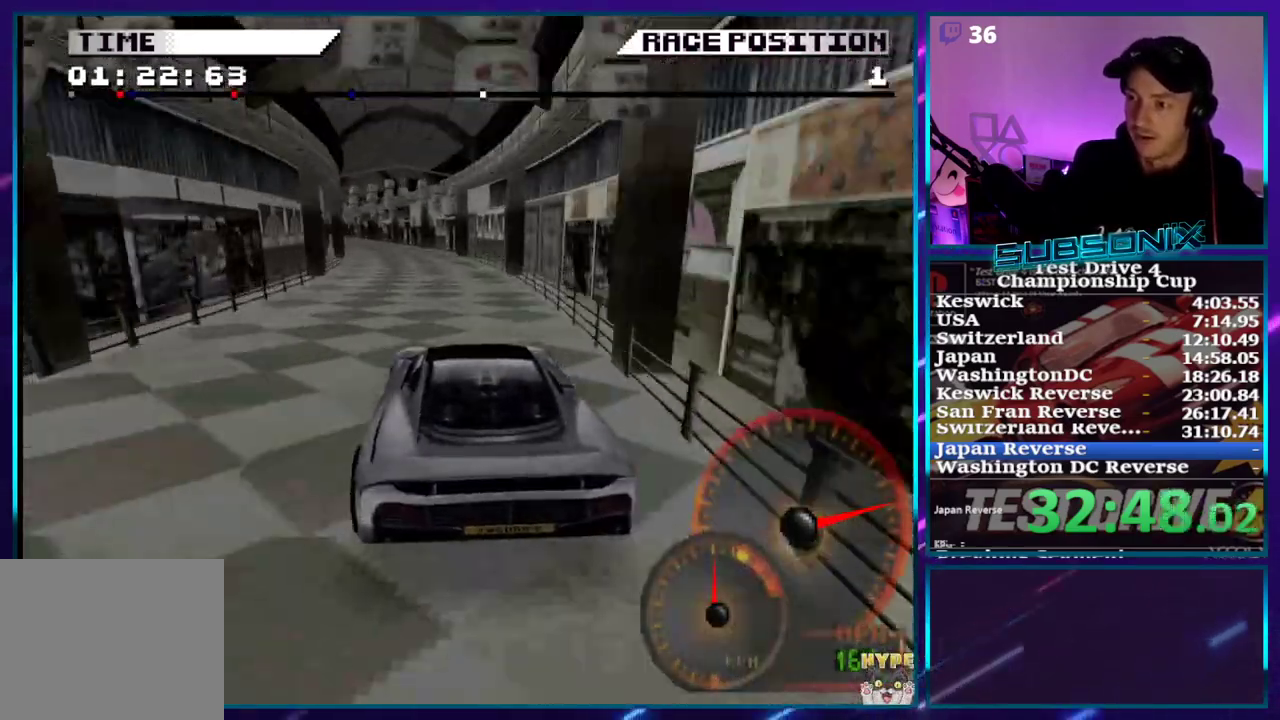
{"dt_ms": 500, "buttons": ["CROSS"], "right_stick": "center", "events": [[400, "DPAD_LEFT", "up"]]}